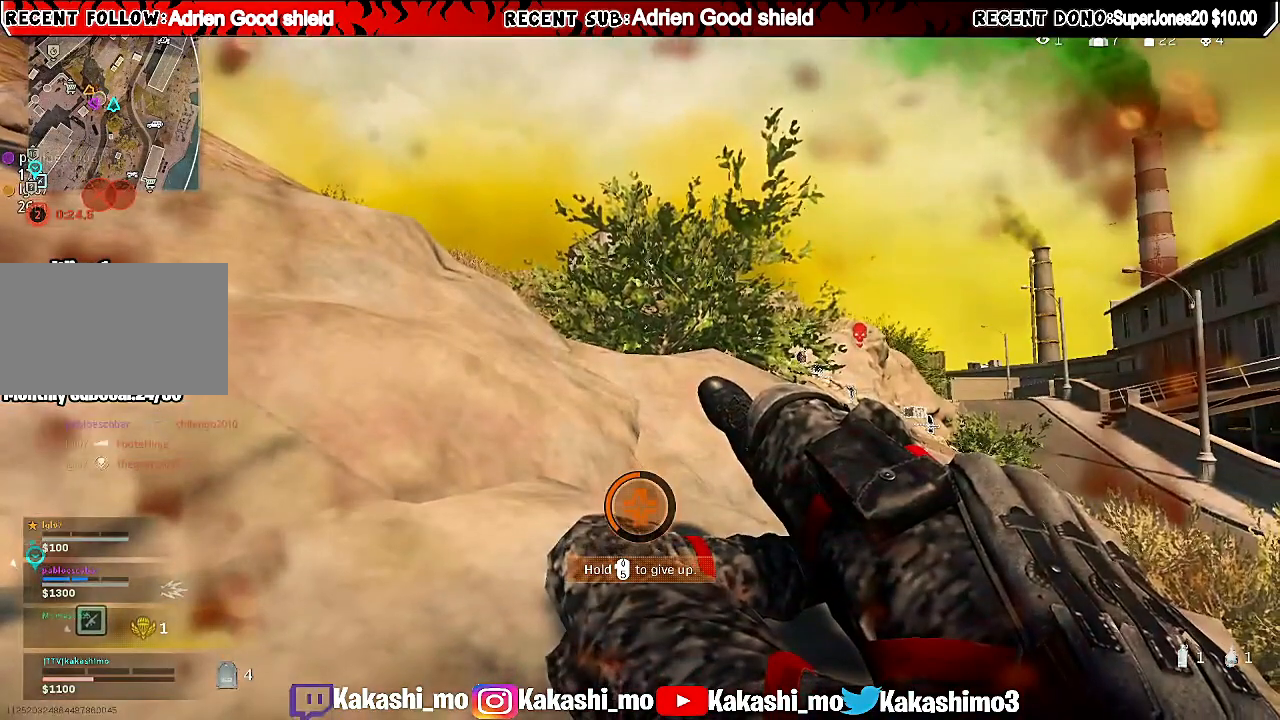
Gameplay with keyboard and mouse; each line is a JSON object with the keys and mouse buttons held at the frame after it. "events" lists presses ("down") and releases ("up") of "1", "2", "3", "4", "5", "a", "alt", "c", "caps_lock", "ctrl", "d", "e", "f", "g", "q", "r", "s", "shift", "space", "t", "tab", "v", "w", "x", "z", "mouse_left", "mouse_wheel" and "mouse_right" between this image and that frame as [ms after this image, input, new state], when the widget could be followed in between. "mouse_left", "mouse_wheel", "mouse_right" = the "left", "wheel", "right" buttons of the "mouse" list. No other keys are recorded. "wheel" means that the mouse wheel is clicked or scrolled. Not read: mouse_move.
{"keys": [], "mouse": [], "events": [[300, "mouse_left", "down"], [400, "mouse_left", "up"]]}
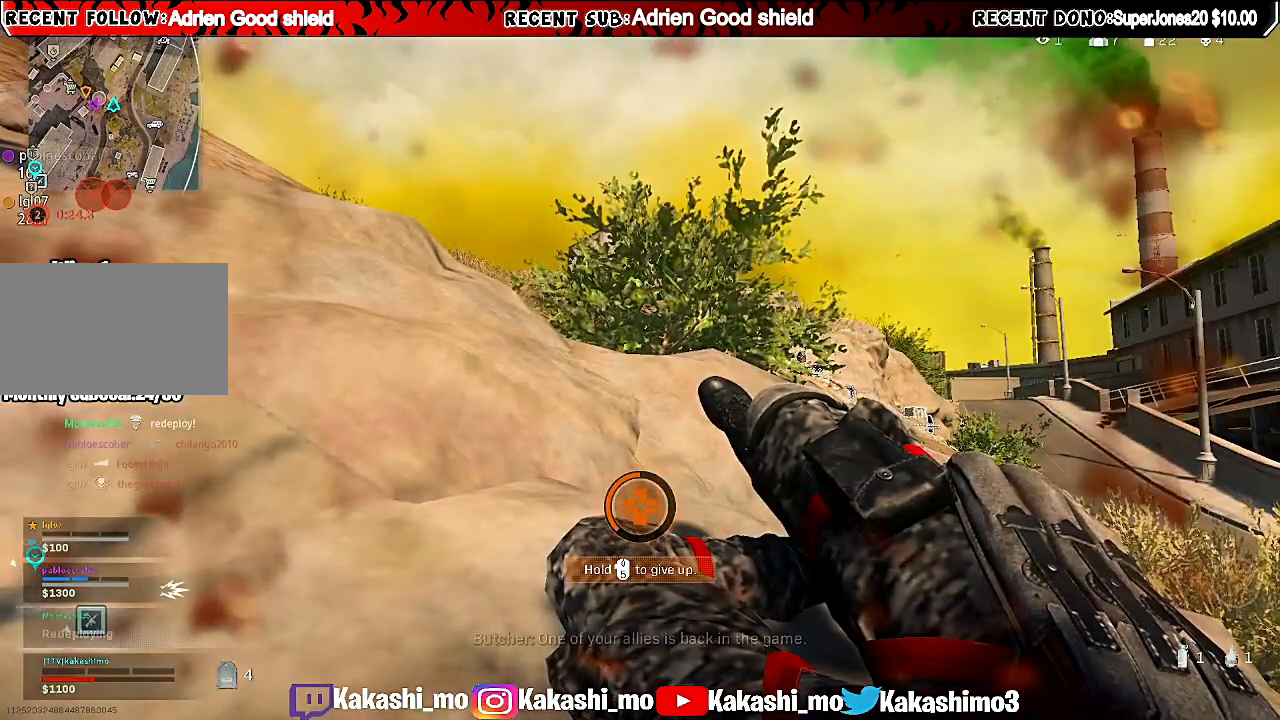
{"keys": [], "mouse": [], "events": []}
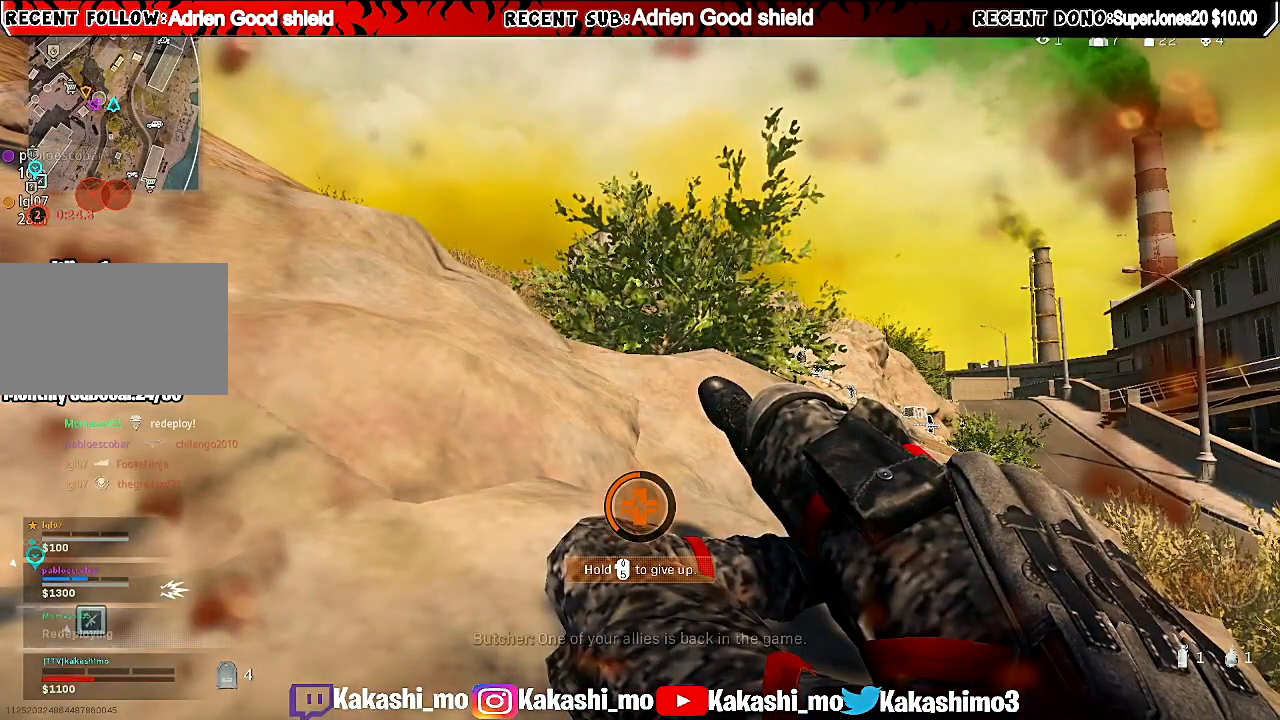
{"keys": [], "mouse": [], "events": []}
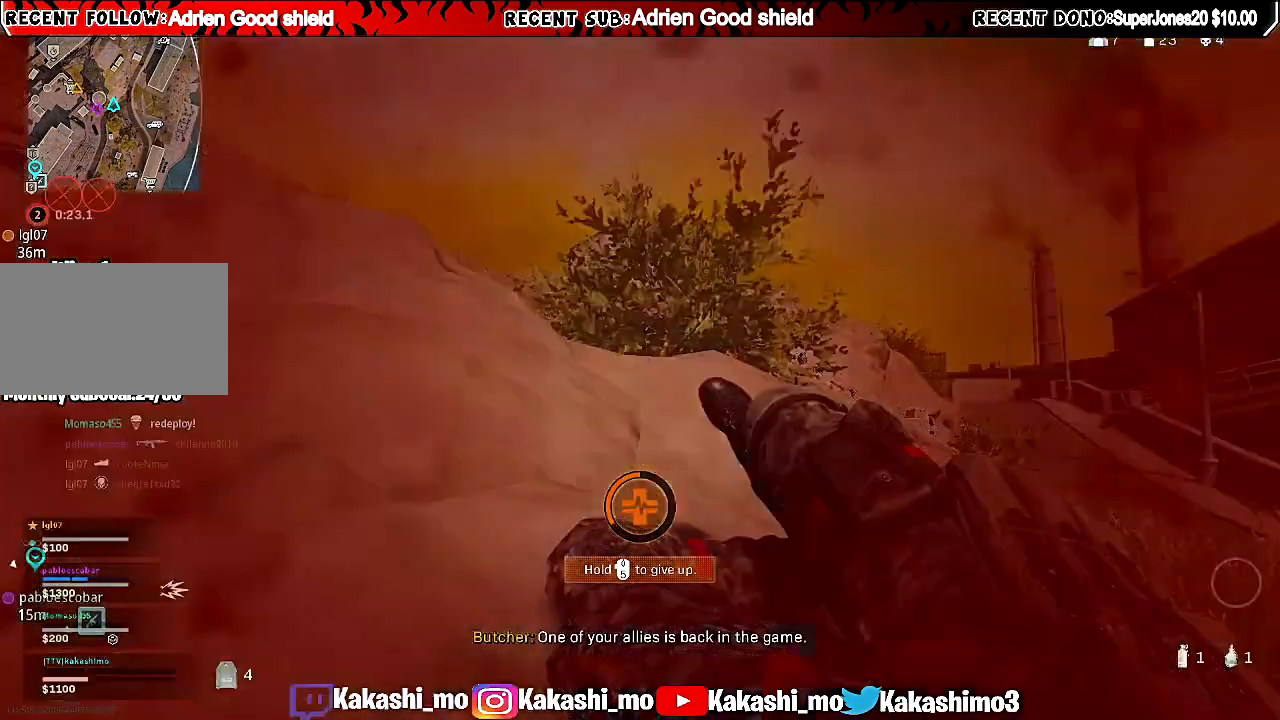
{"keys": [], "mouse": [], "events": []}
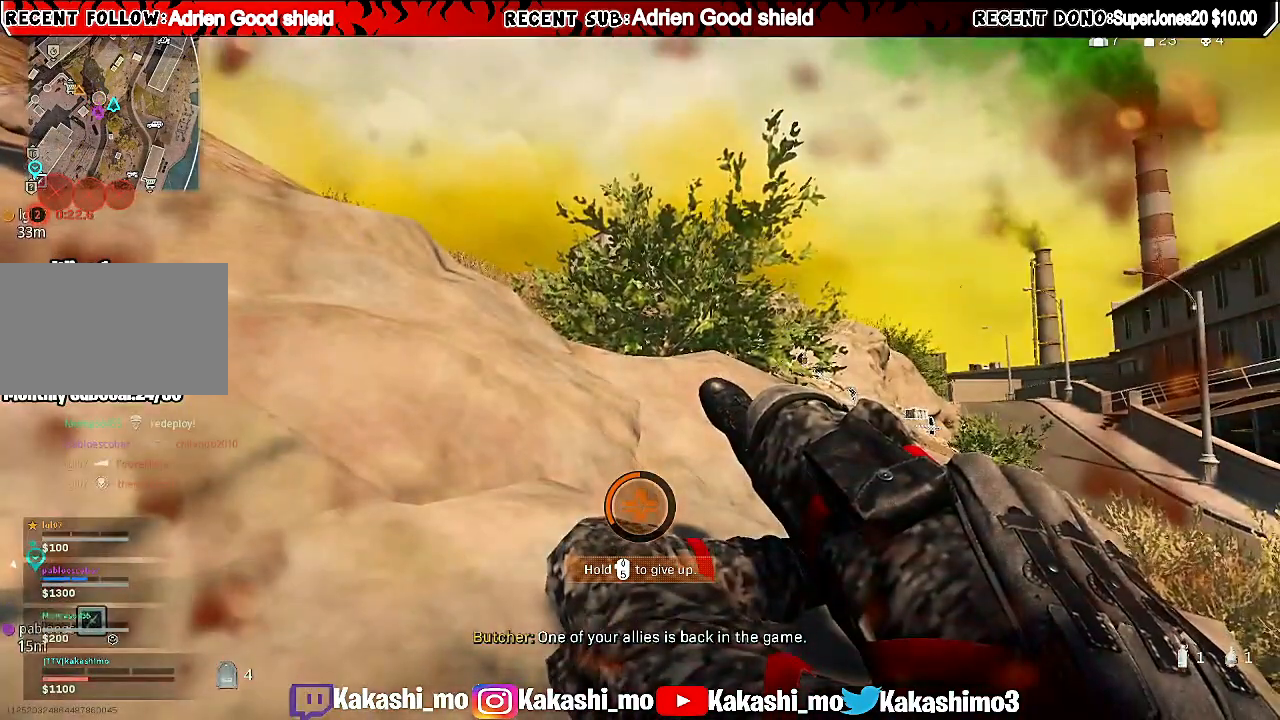
{"keys": [], "mouse": [], "events": []}
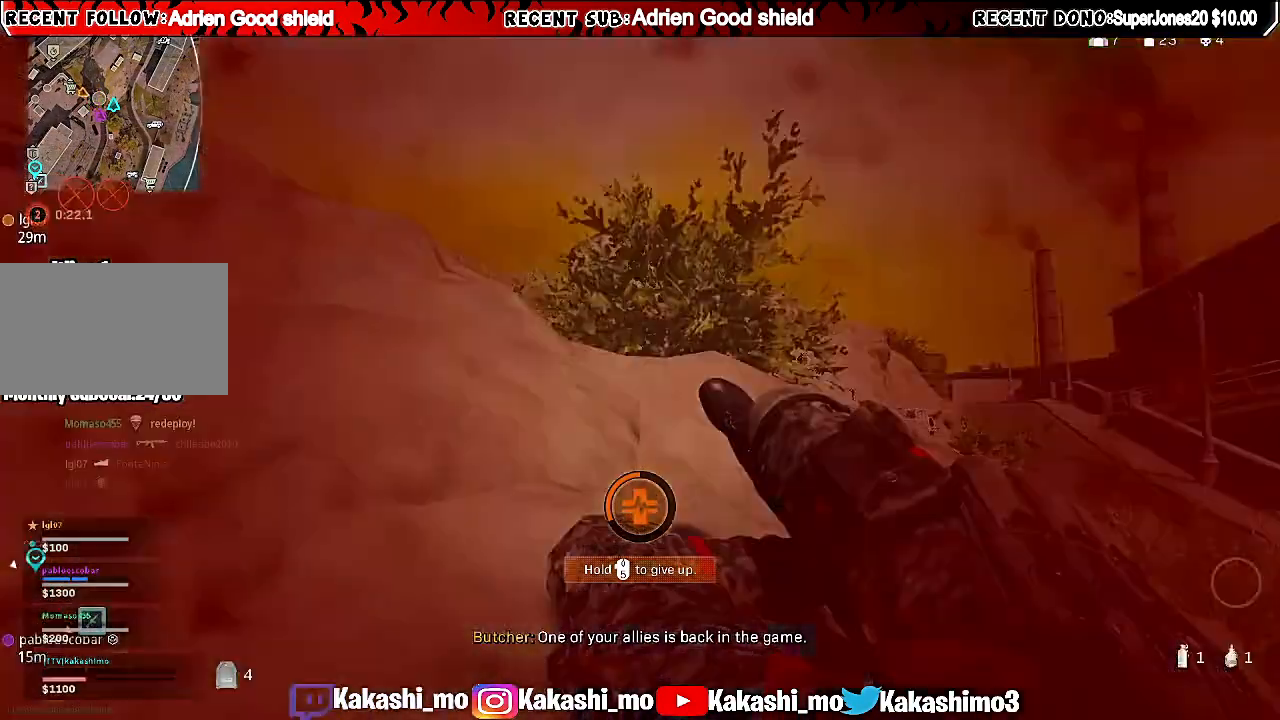
{"keys": [], "mouse": [], "events": []}
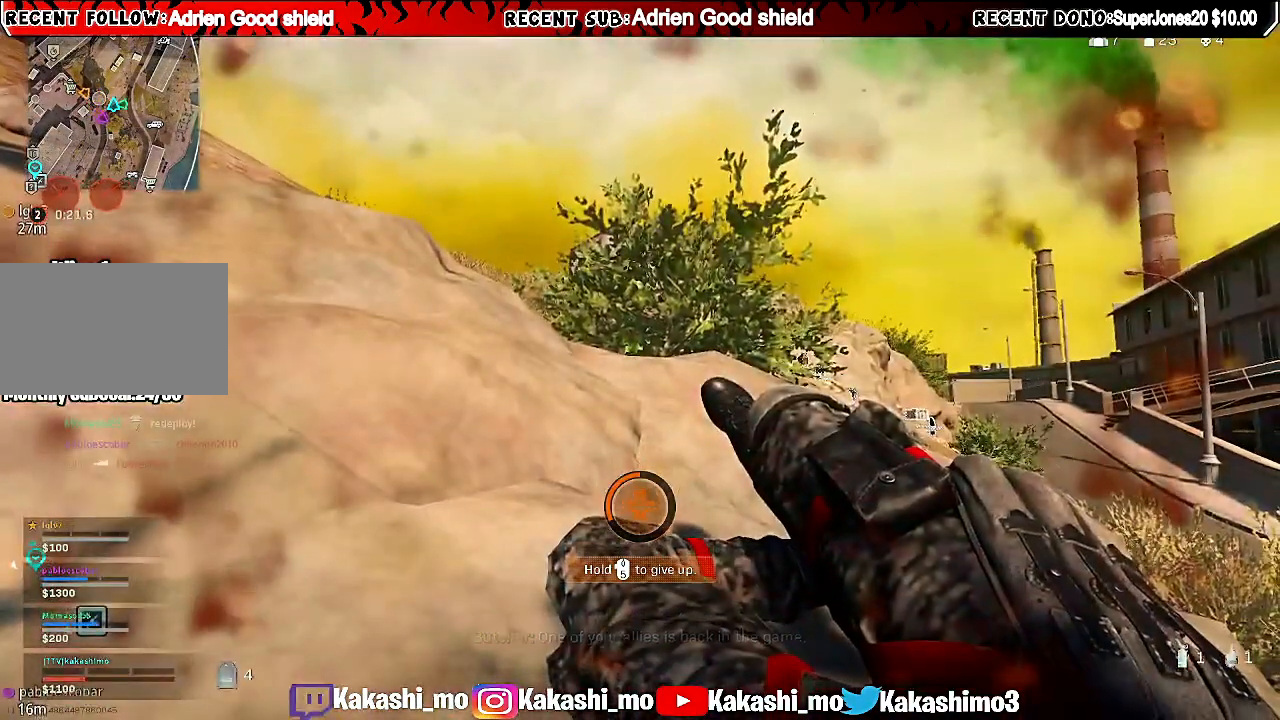
{"keys": [], "mouse": [], "events": []}
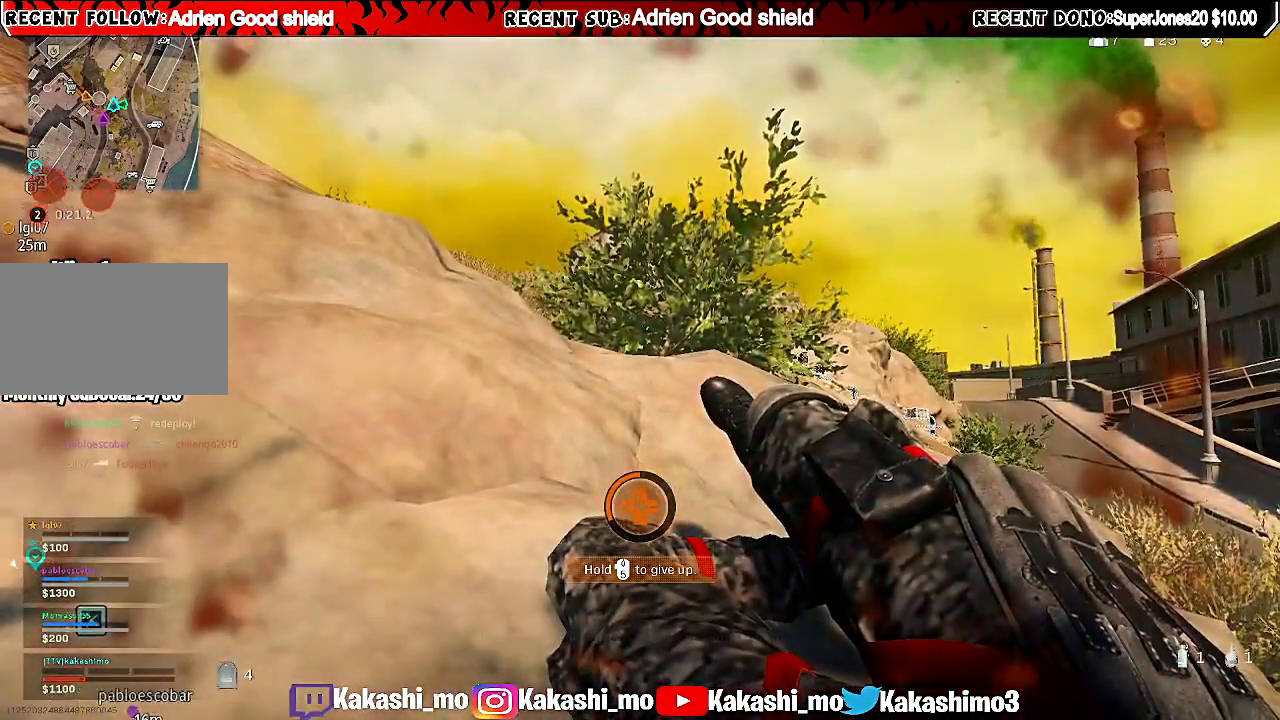
{"keys": [], "mouse": [], "events": []}
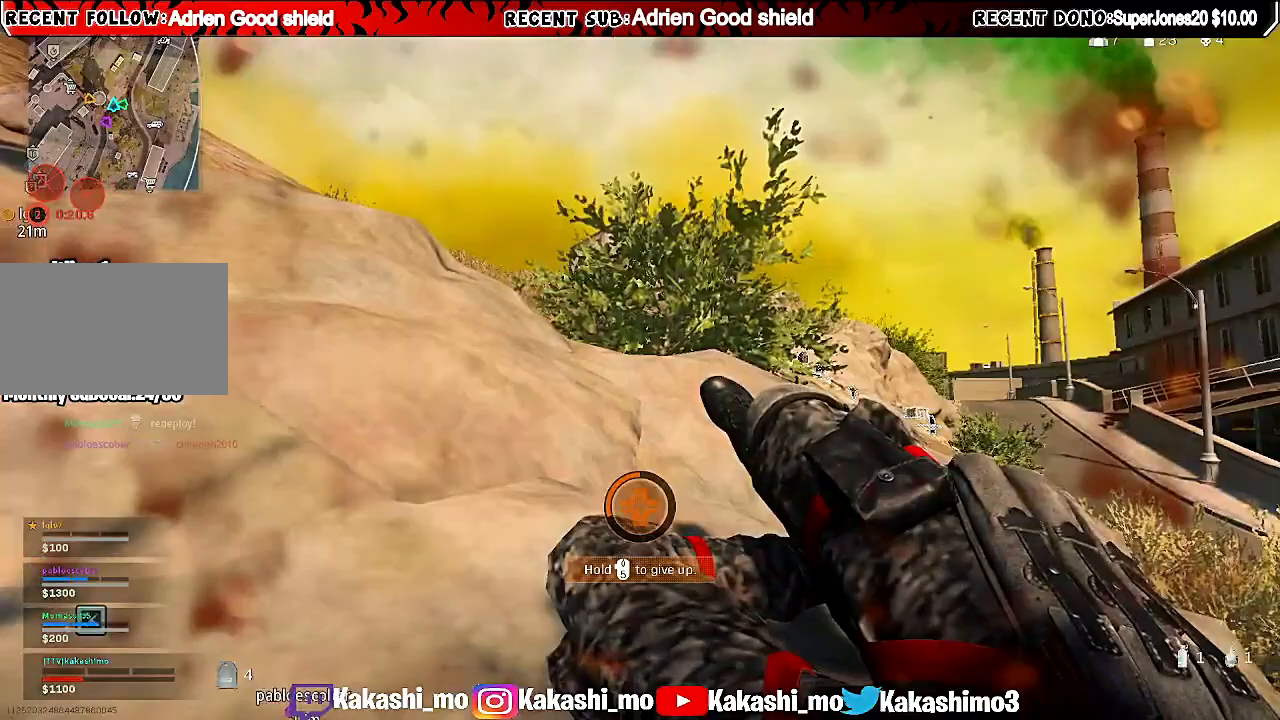
{"keys": [], "mouse": [], "events": []}
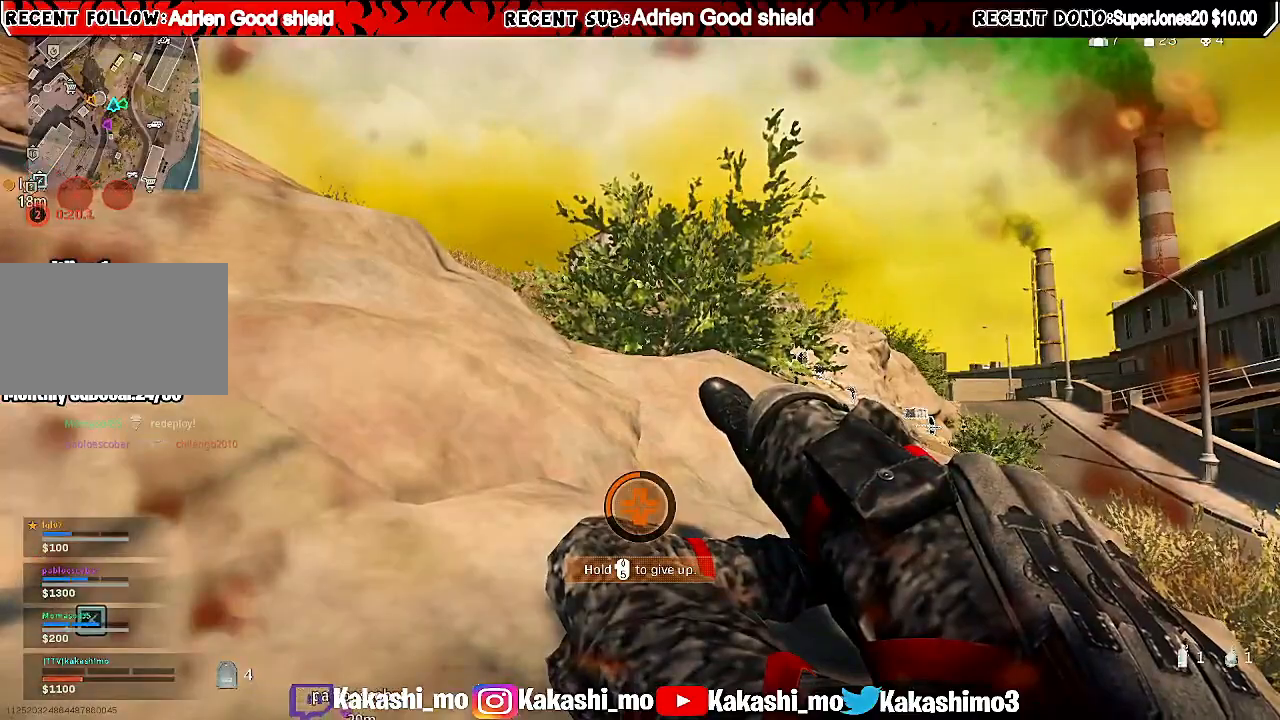
{"keys": ["alt"], "mouse": [], "events": [[480, "alt", "down"]]}
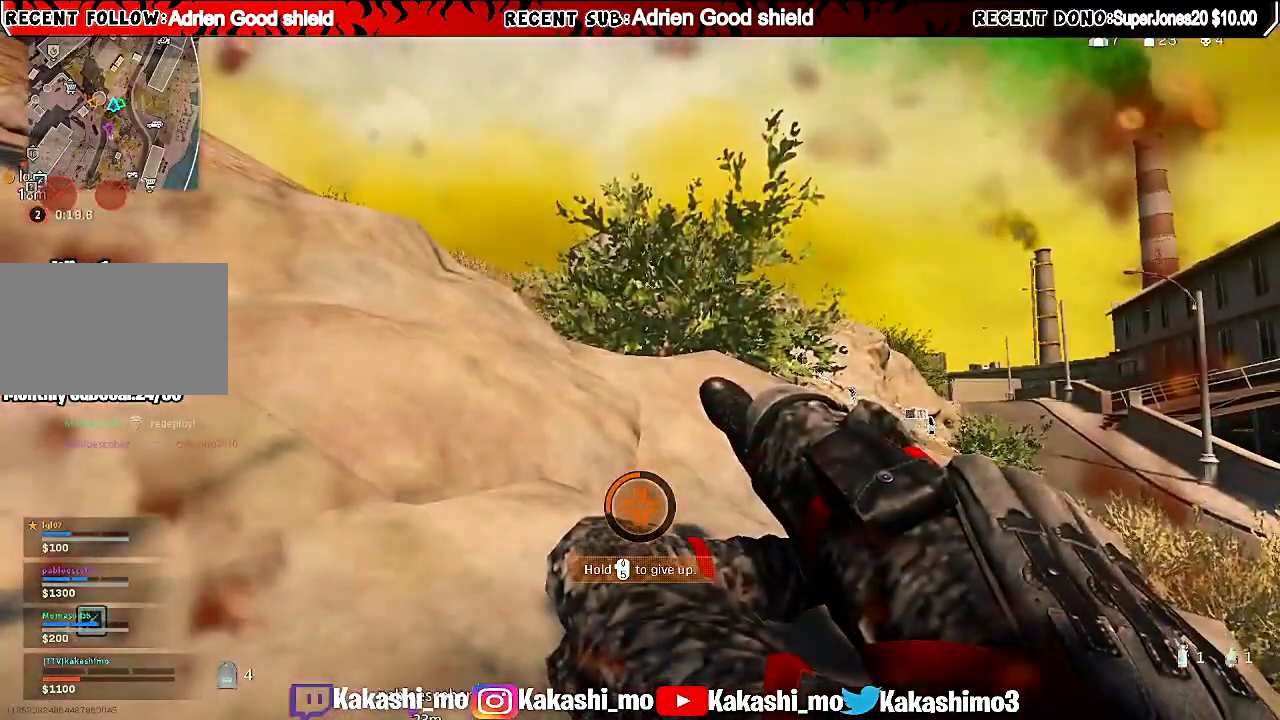
{"keys": [], "mouse": [], "events": [[60, "alt", "up"], [160, "alt", "down"], [240, "alt", "up"], [320, "alt", "down"], [460, "alt", "up"]]}
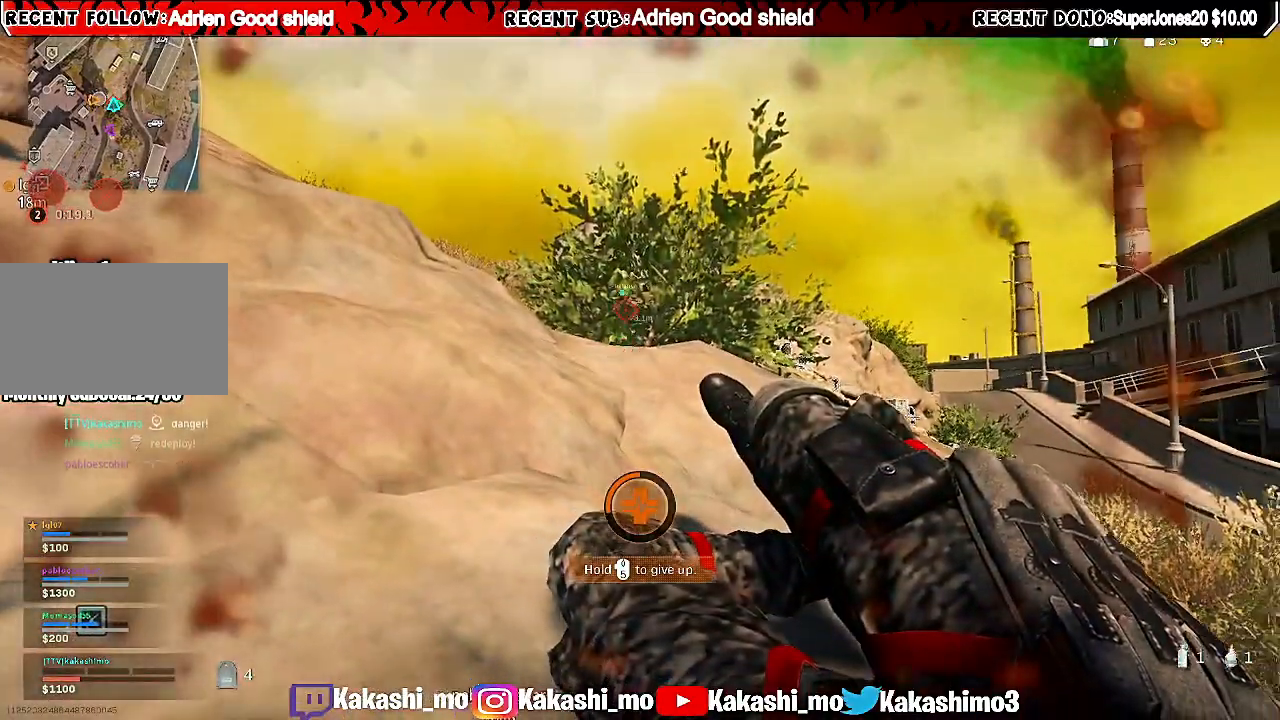
{"keys": [], "mouse": [], "events": []}
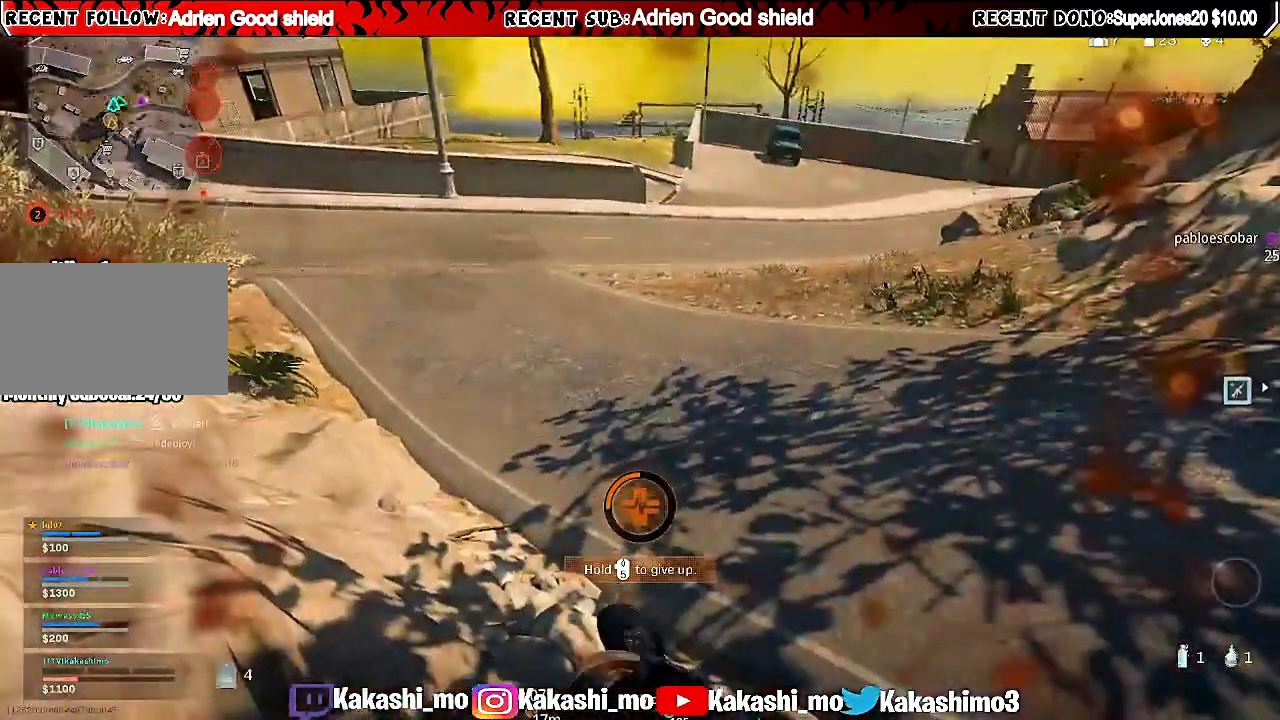
{"keys": ["v"], "mouse": [], "events": [[240, "v", "down"]]}
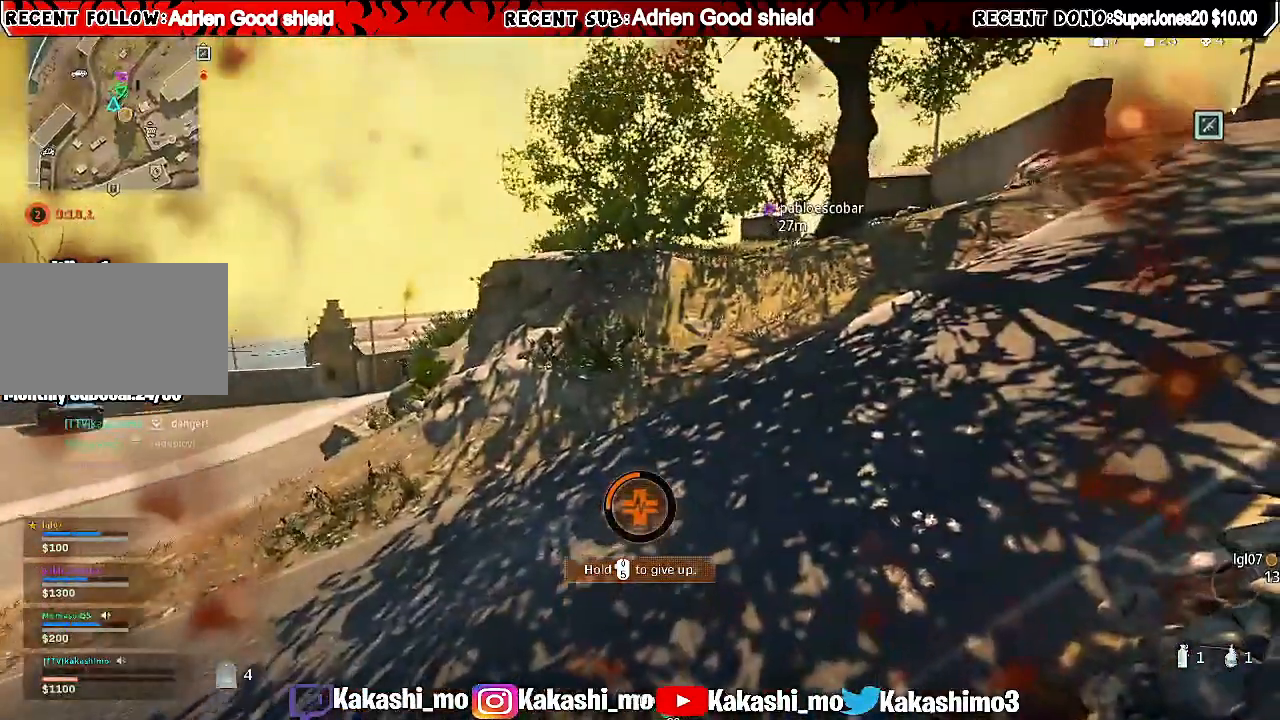
{"keys": ["v"], "mouse": [], "events": []}
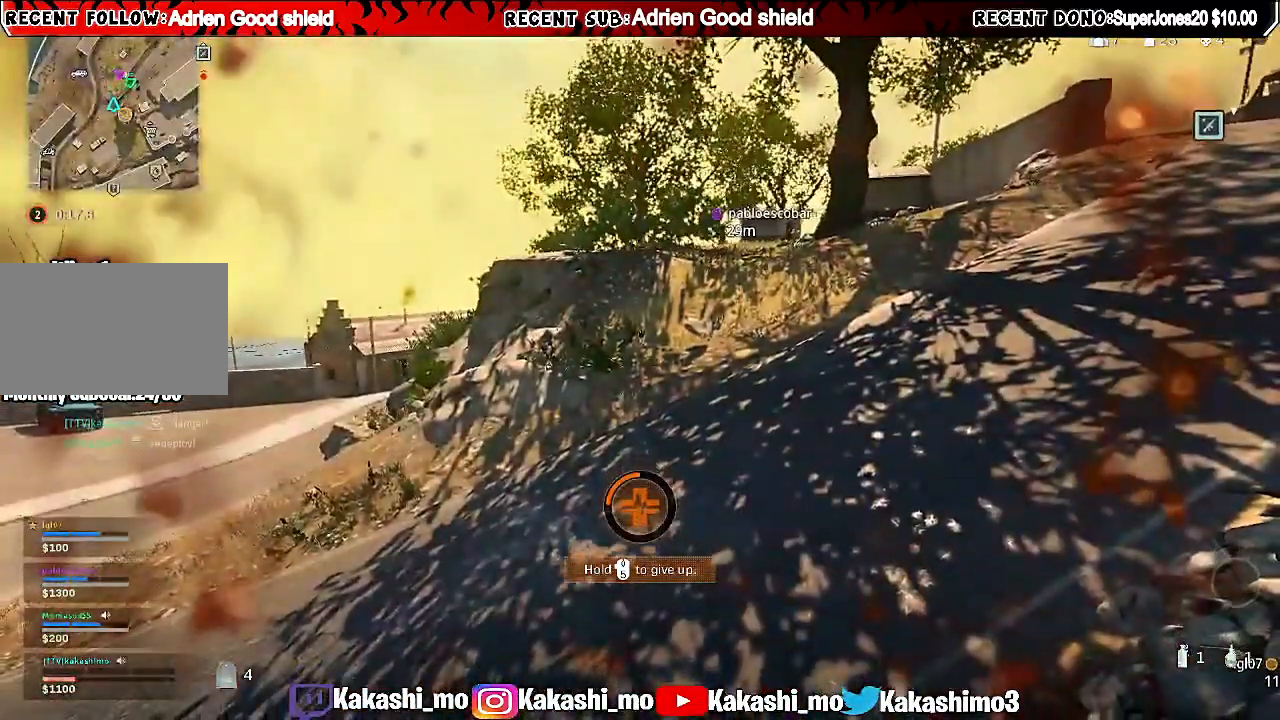
{"keys": ["v"], "mouse": [], "events": []}
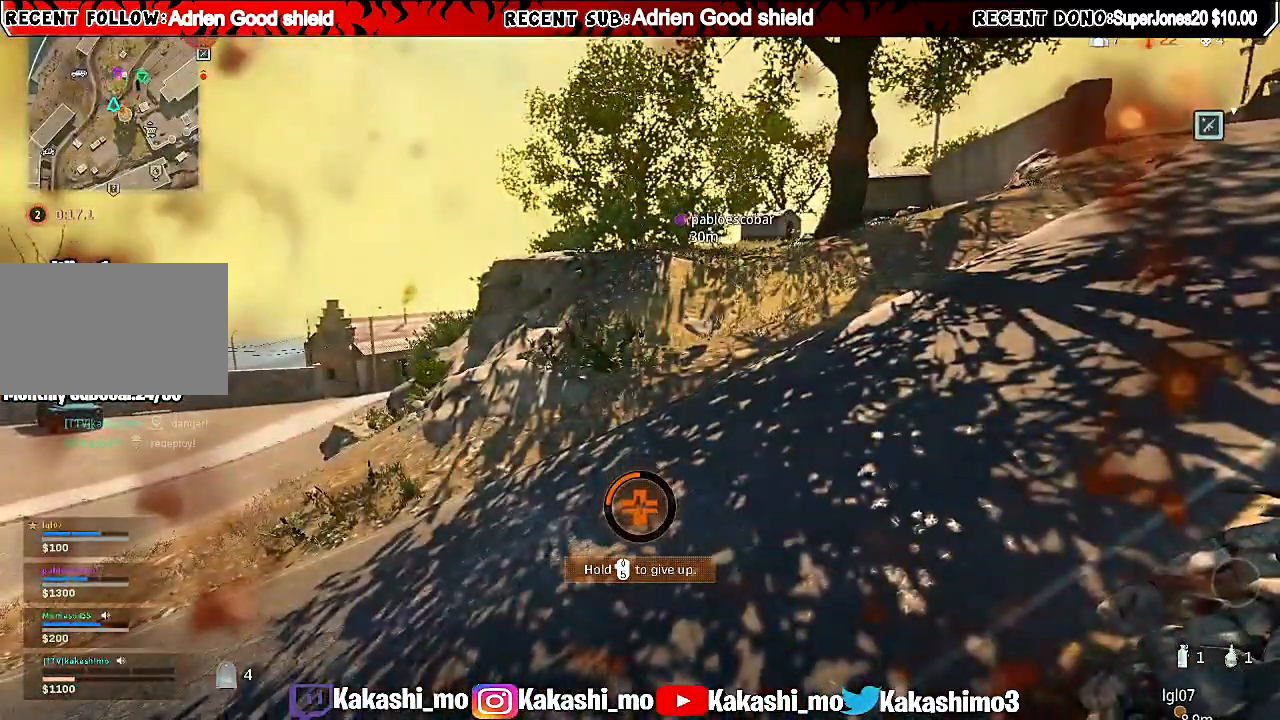
{"keys": ["v"], "mouse": [], "events": []}
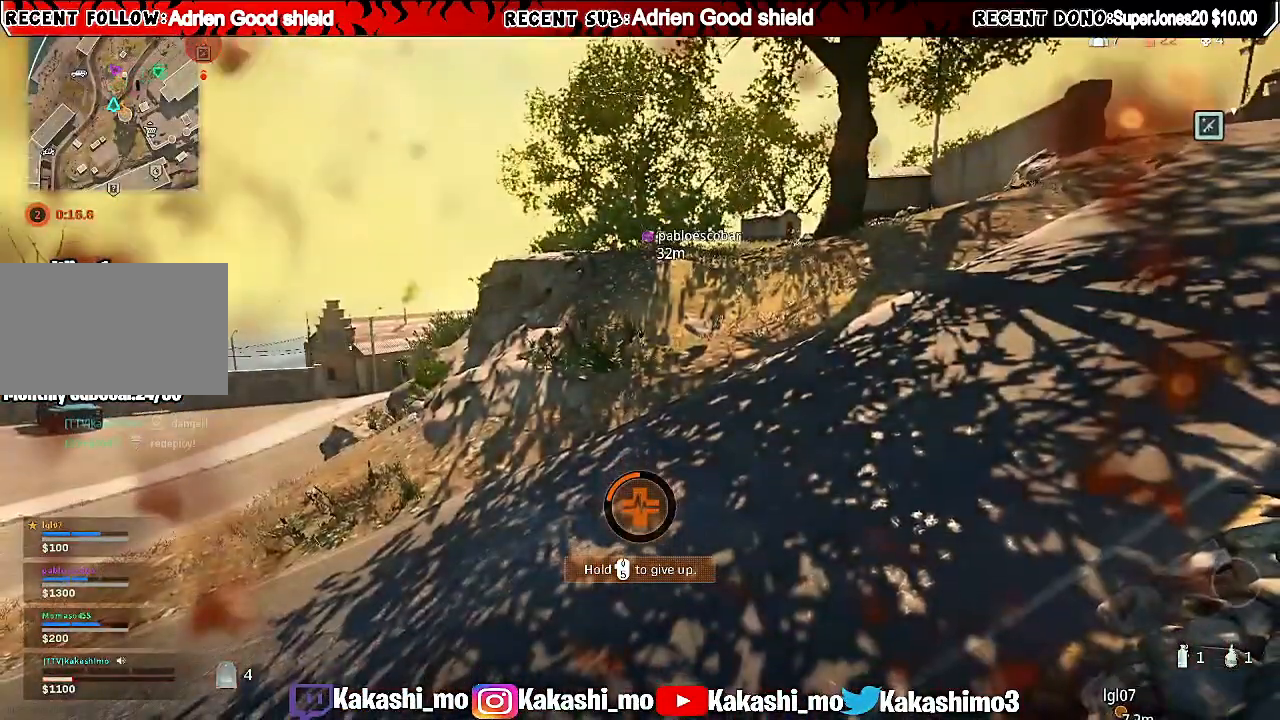
{"keys": ["v"], "mouse": [], "events": []}
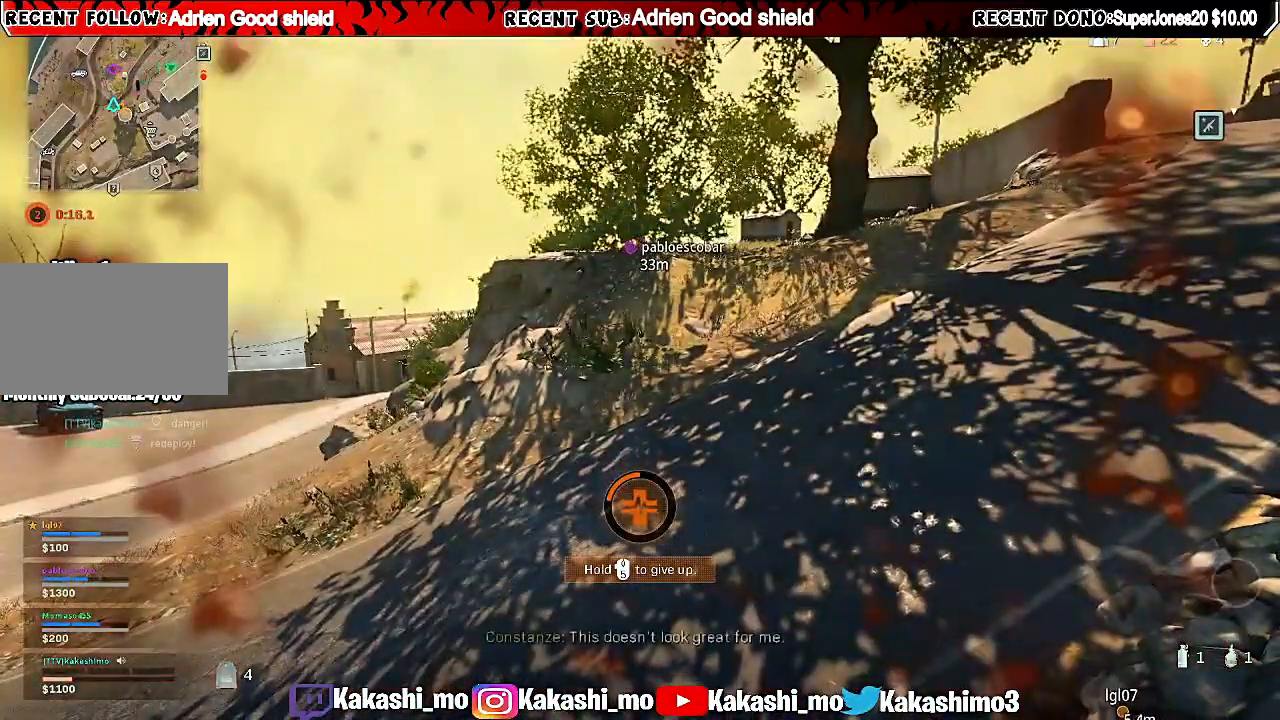
{"keys": [], "mouse": [], "events": [[320, "v", "up"]]}
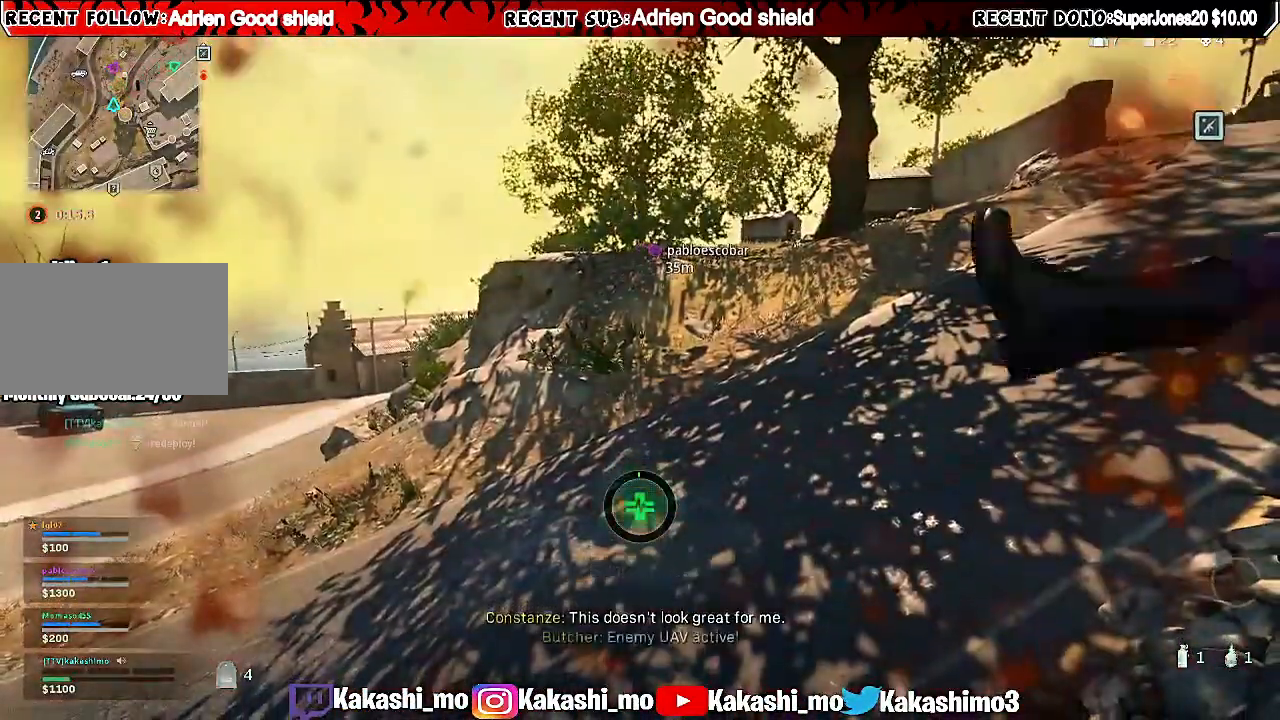
{"keys": [], "mouse": [], "events": []}
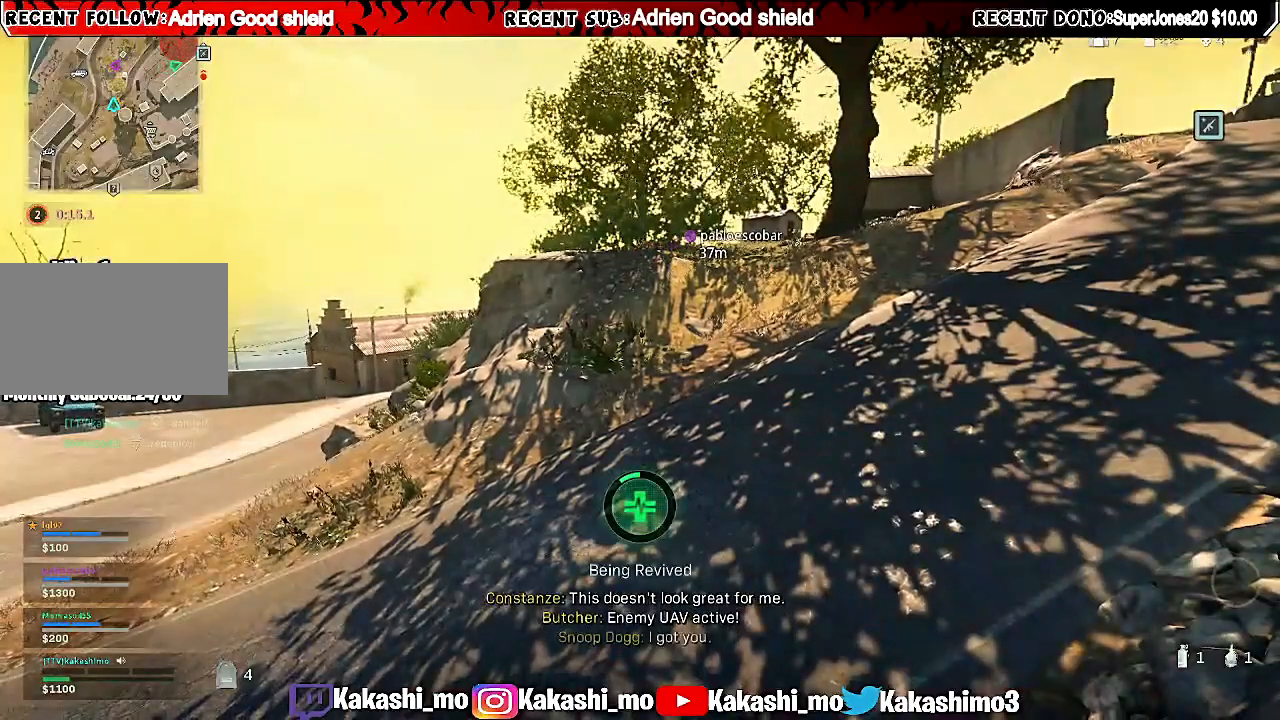
{"keys": [], "mouse": [], "events": []}
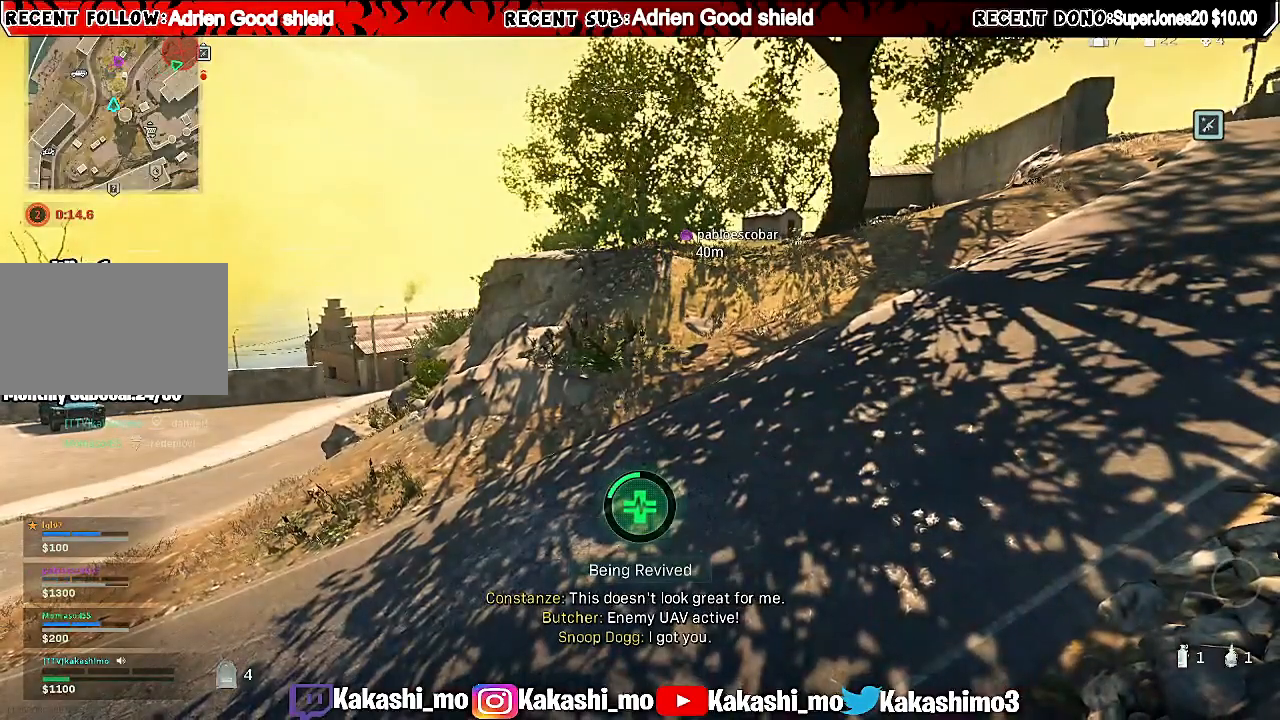
{"keys": [], "mouse": [], "events": []}
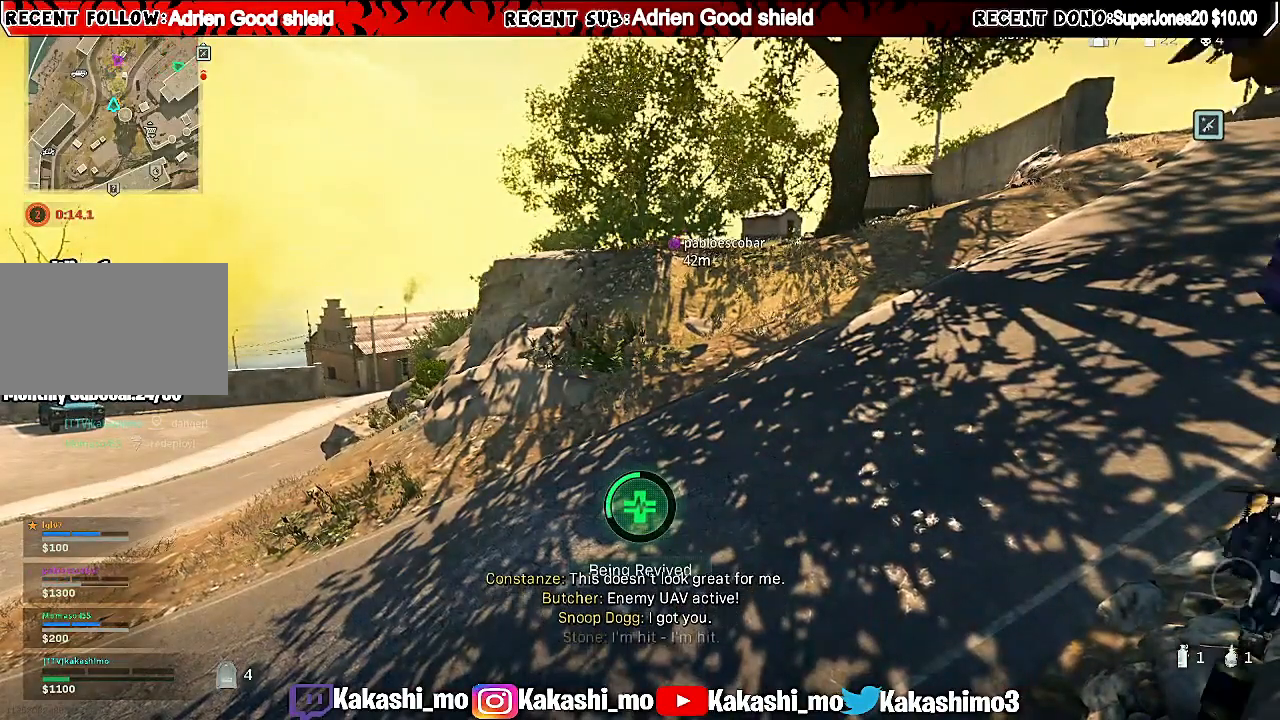
{"keys": [], "mouse": [], "events": []}